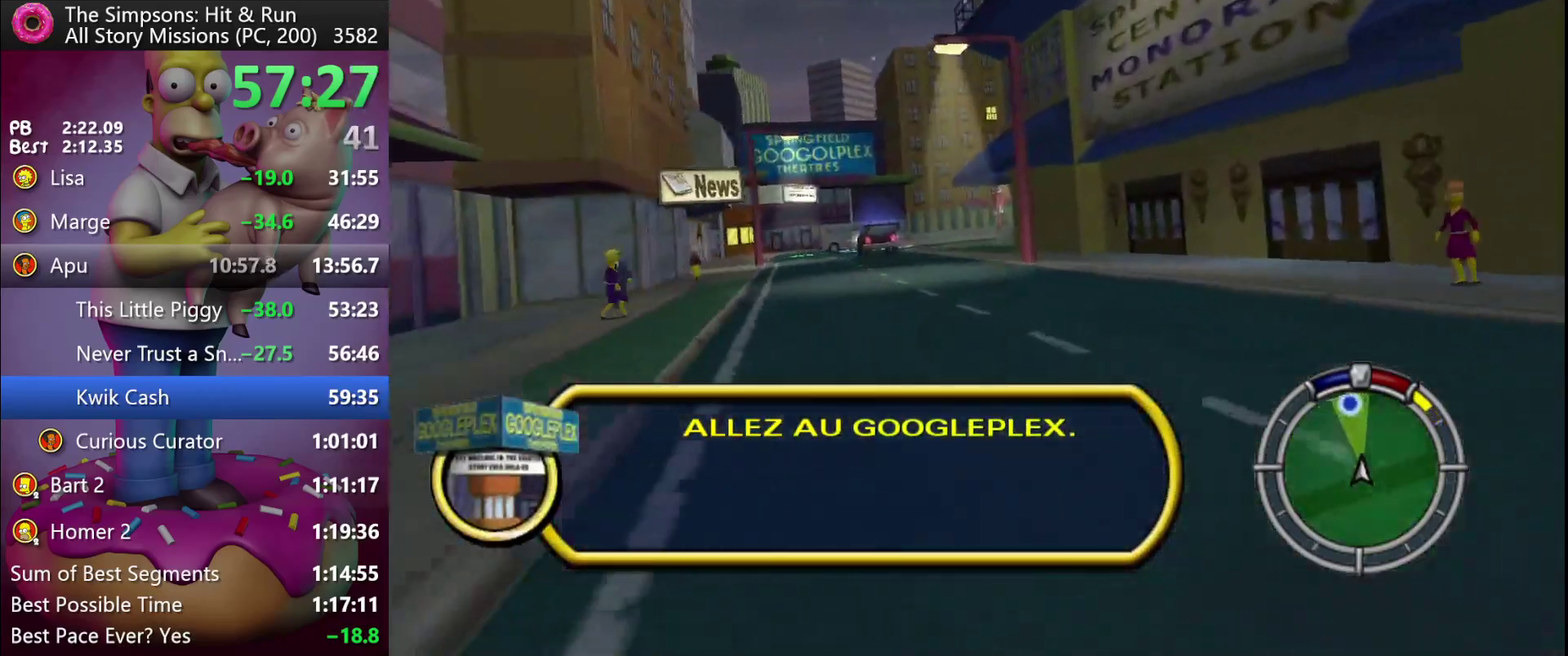
Gameplay with a controller (Xbox layout); each line is a JSON object with the inputs held at the frame after it. "events" lists button and stick changes between this image and that frame as [ms after this image, input, new state], when the widget could be followed in between. Not read: DPAD_DOWN L3 R3.
{"buttons": ["R2", "DPAD_RIGHT"], "left_stick": "right", "events": [[33, "R2", "up"], [83, "R2", "down"], [200, "DPAD_LEFT", "up"], [200, "left_stick", "center"], [233, "A", "down"], [233, "Y", "down"], [500, "A", "up"], [500, "DPAD_RIGHT", "down"], [500, "Y", "up"], [500, "left_stick", "right"]]}
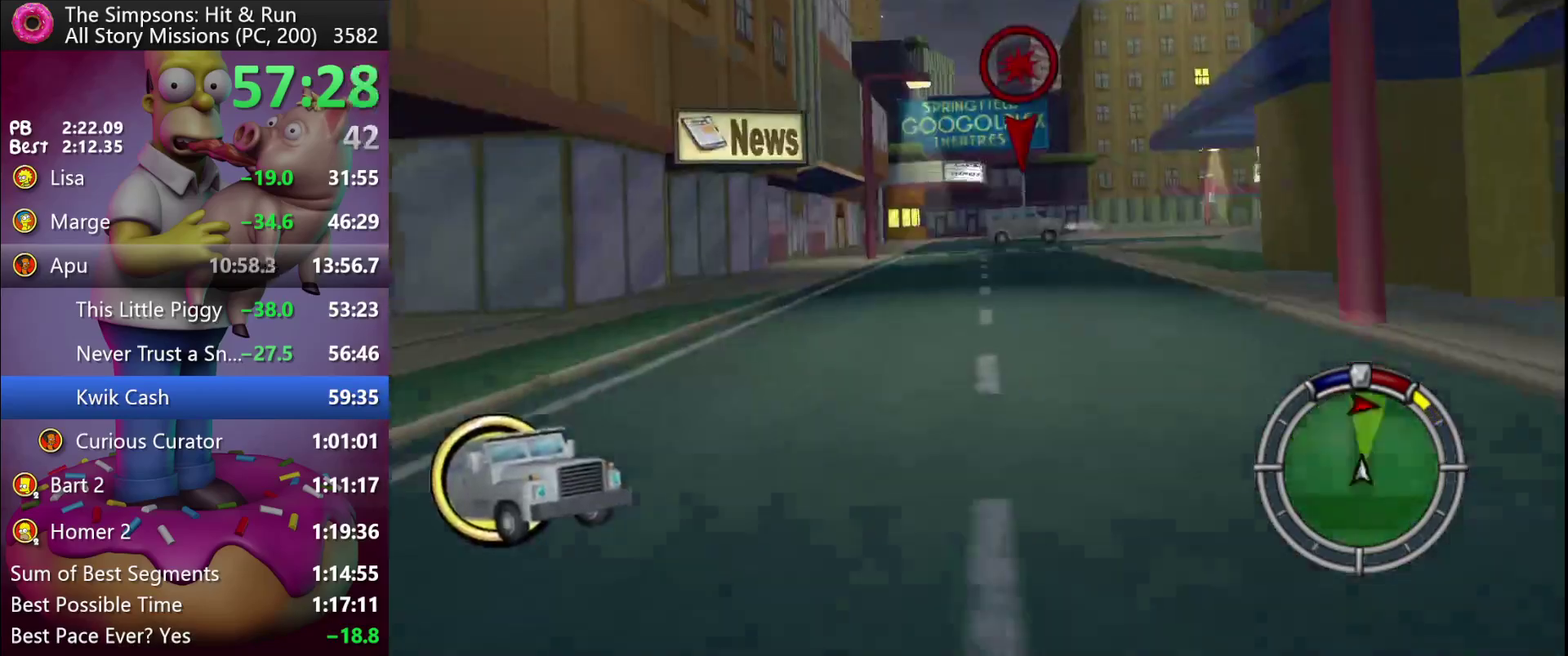
{"buttons": [], "left_stick": "center", "events": [[233, "R2", "up"], [267, "DPAD_RIGHT", "up"], [267, "left_stick", "center"], [383, "R1", "down"], [467, "R1", "up"]]}
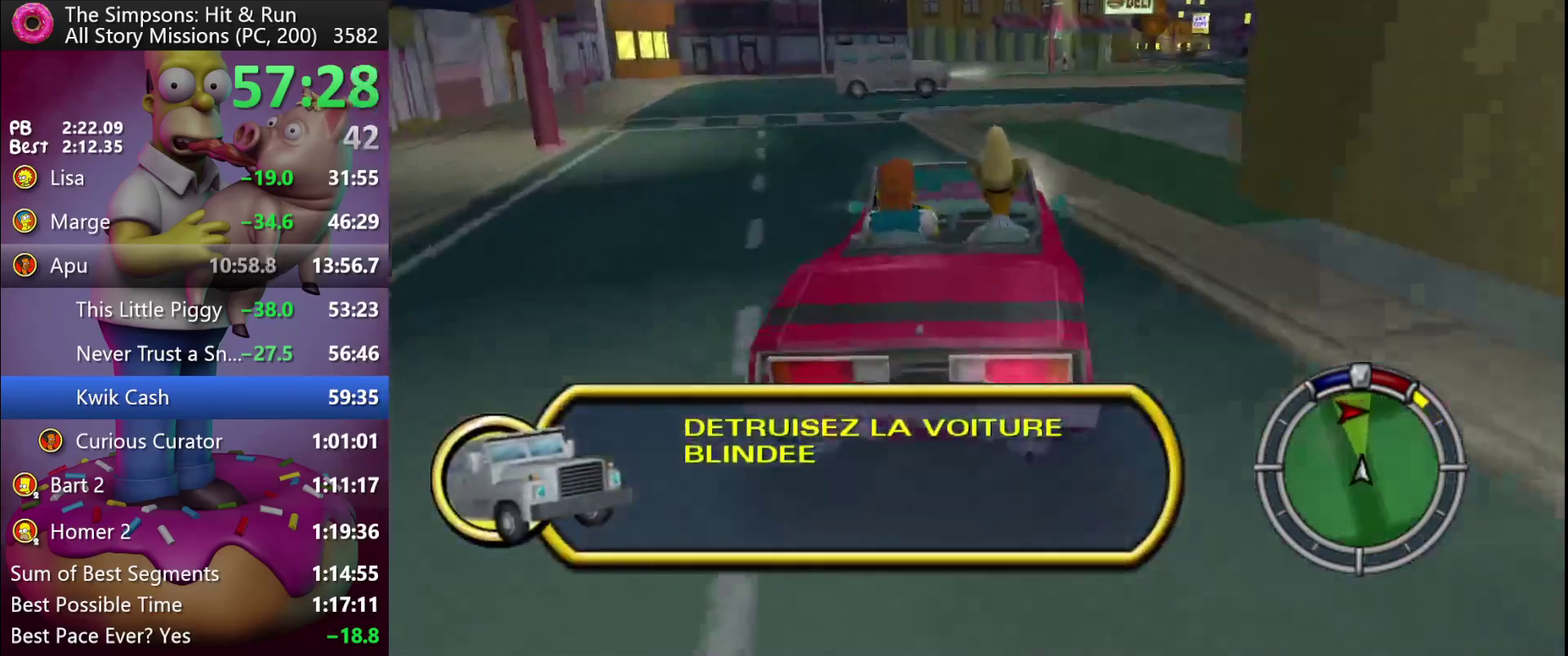
{"buttons": ["DPAD_RIGHT"], "left_stick": "right", "events": [[17, "DPAD_RIGHT", "down"], [17, "left_stick", "right"], [50, "R1", "down"], [150, "R1", "up"], [333, "R2", "down"], [417, "R2", "up"]]}
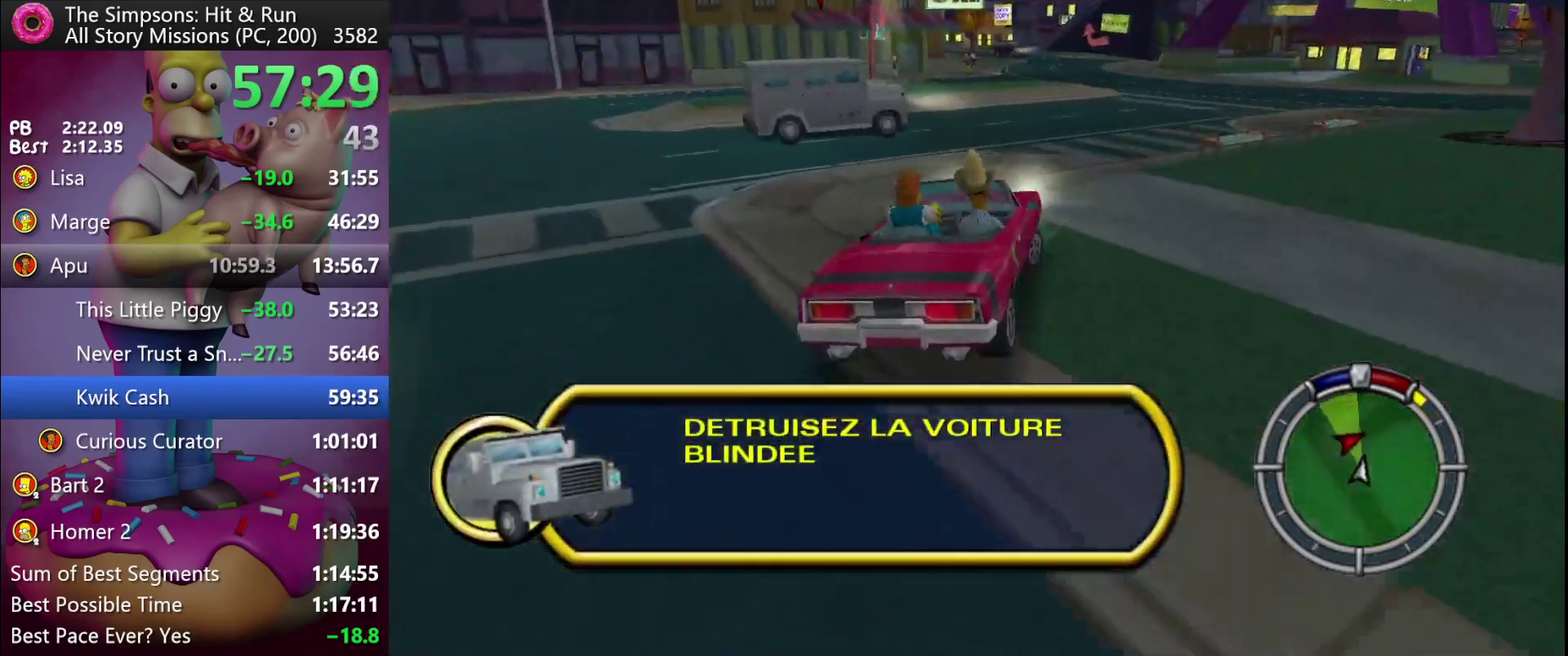
{"buttons": ["R2"], "left_stick": "center", "events": [[483, "DPAD_RIGHT", "up"], [483, "R2", "down"], [483, "left_stick", "center"]]}
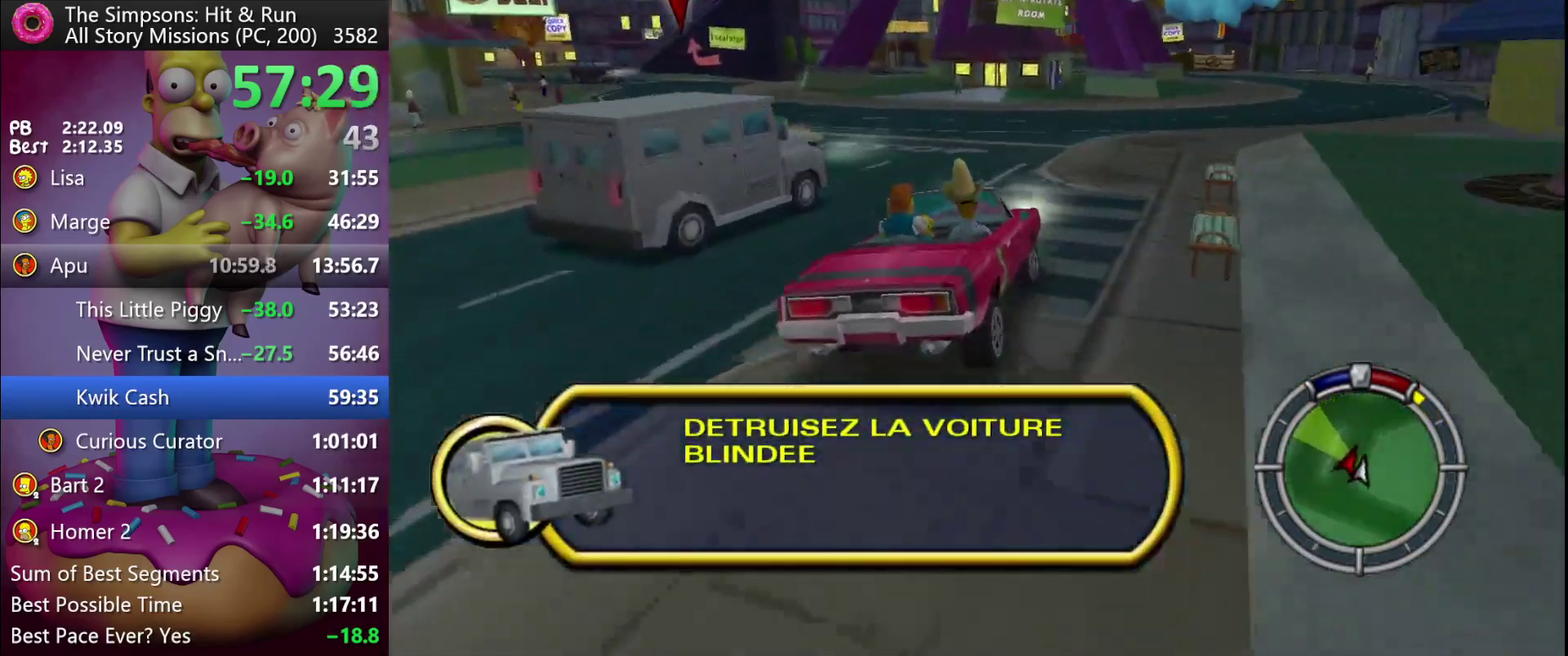
{"buttons": ["DPAD_RIGHT"], "left_stick": "right", "events": [[167, "R2", "up"], [450, "DPAD_RIGHT", "down"], [450, "left_stick", "right"]]}
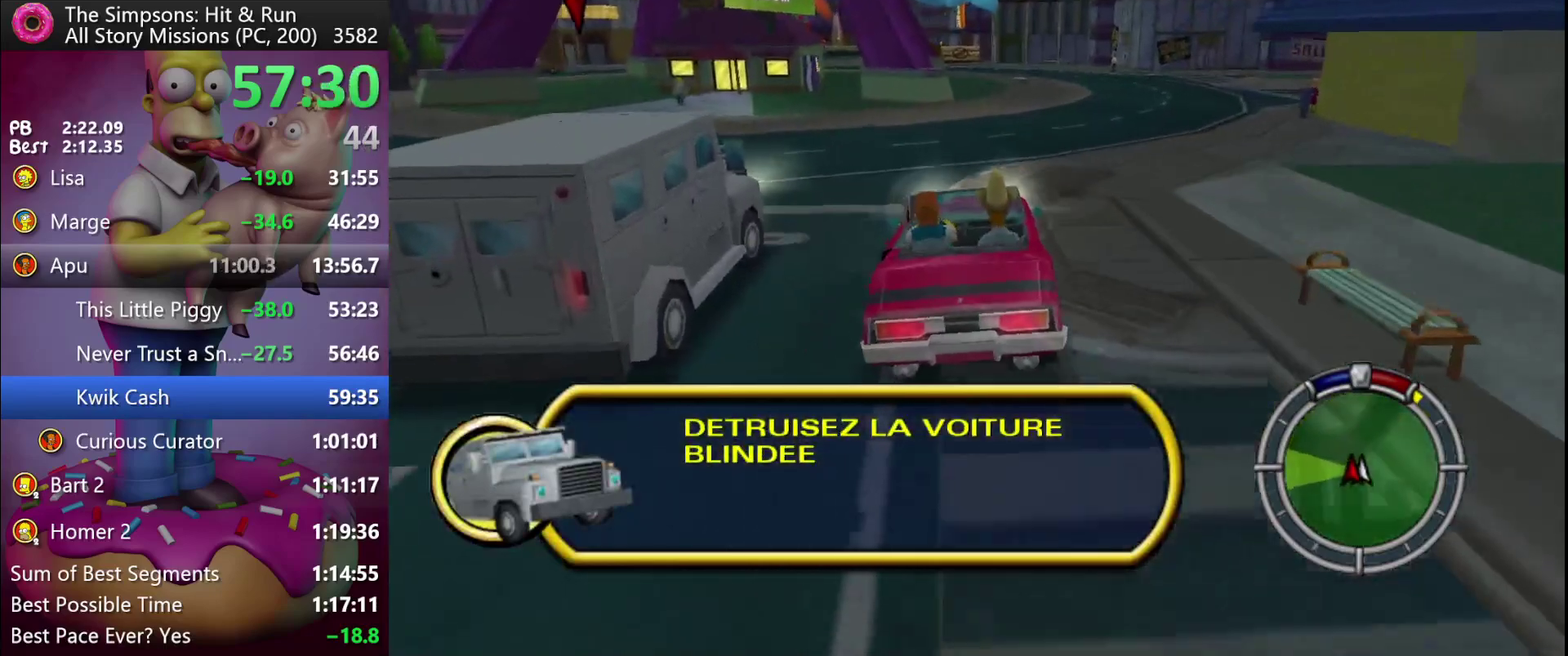
{"buttons": ["DPAD_RIGHT"], "left_stick": "right", "events": [[167, "DPAD_RIGHT", "up"], [167, "left_stick", "center"], [383, "DPAD_RIGHT", "down"], [383, "left_stick", "right"]]}
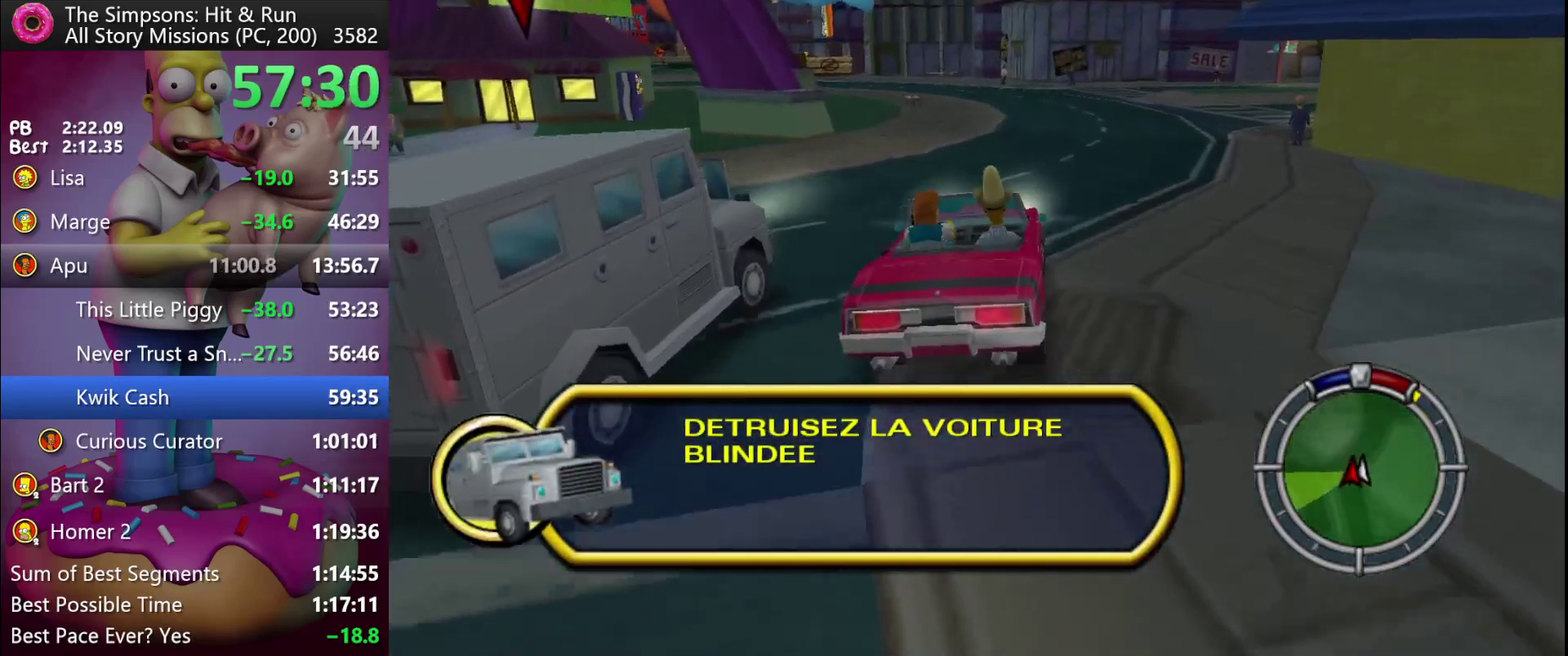
{"buttons": [], "left_stick": "center", "events": [[133, "DPAD_RIGHT", "up"], [133, "left_stick", "center"], [267, "left_stick", "right"], [283, "DPAD_RIGHT", "down"], [400, "DPAD_RIGHT", "up"], [400, "left_stick", "center"]]}
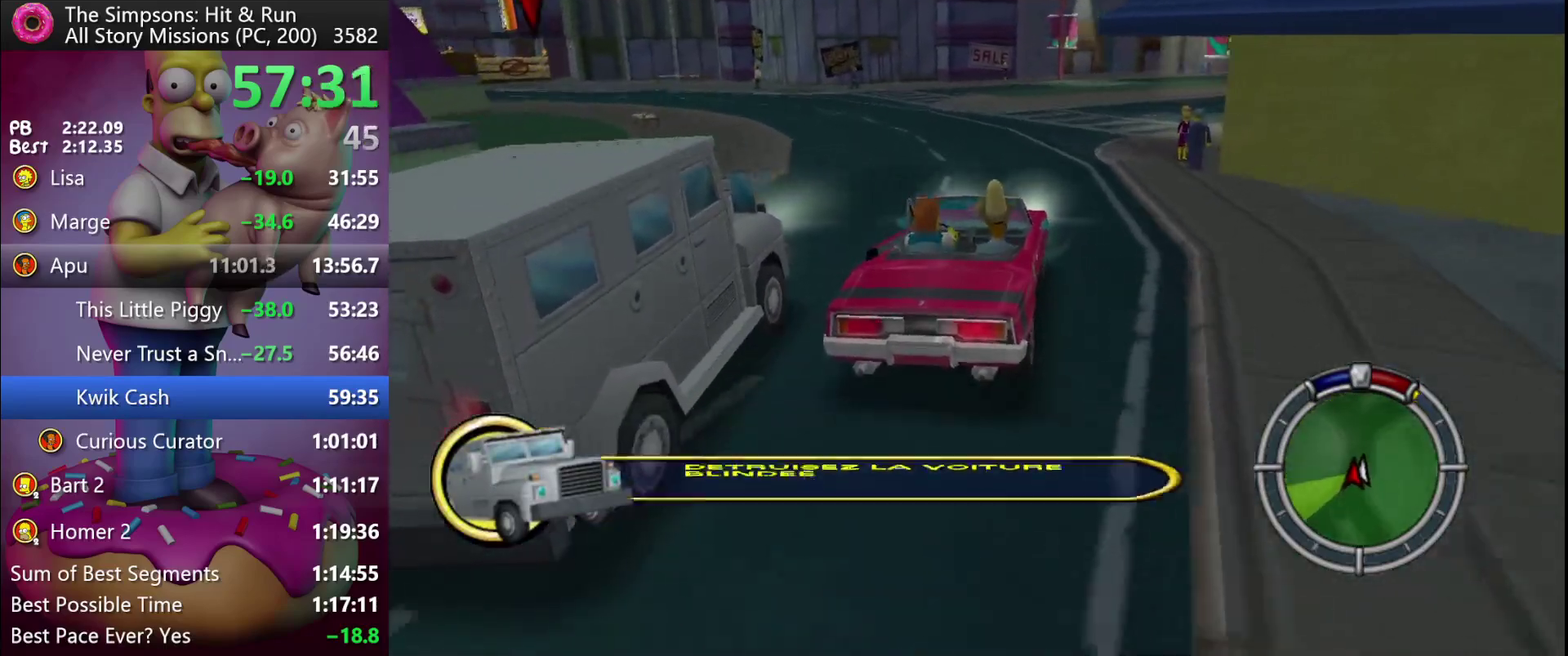
{"buttons": [], "left_stick": "center", "events": [[133, "R2", "down"], [333, "R2", "up"]]}
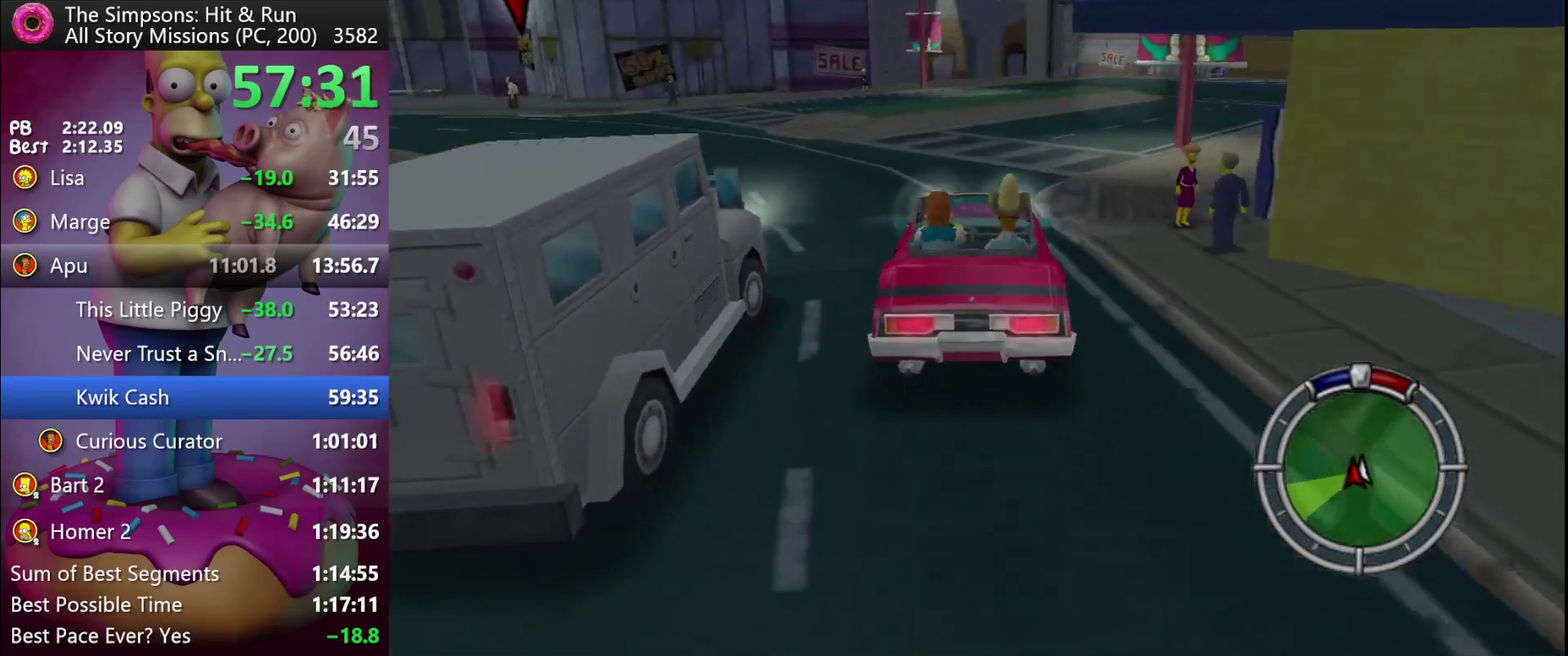
{"buttons": ["DPAD_RIGHT"], "left_stick": "right", "events": [[33, "DPAD_RIGHT", "down"], [33, "left_stick", "right"], [217, "DPAD_RIGHT", "up"], [217, "left_stick", "center"], [267, "R2", "down"], [350, "DPAD_RIGHT", "down"], [350, "left_stick", "right"], [417, "R2", "up"]]}
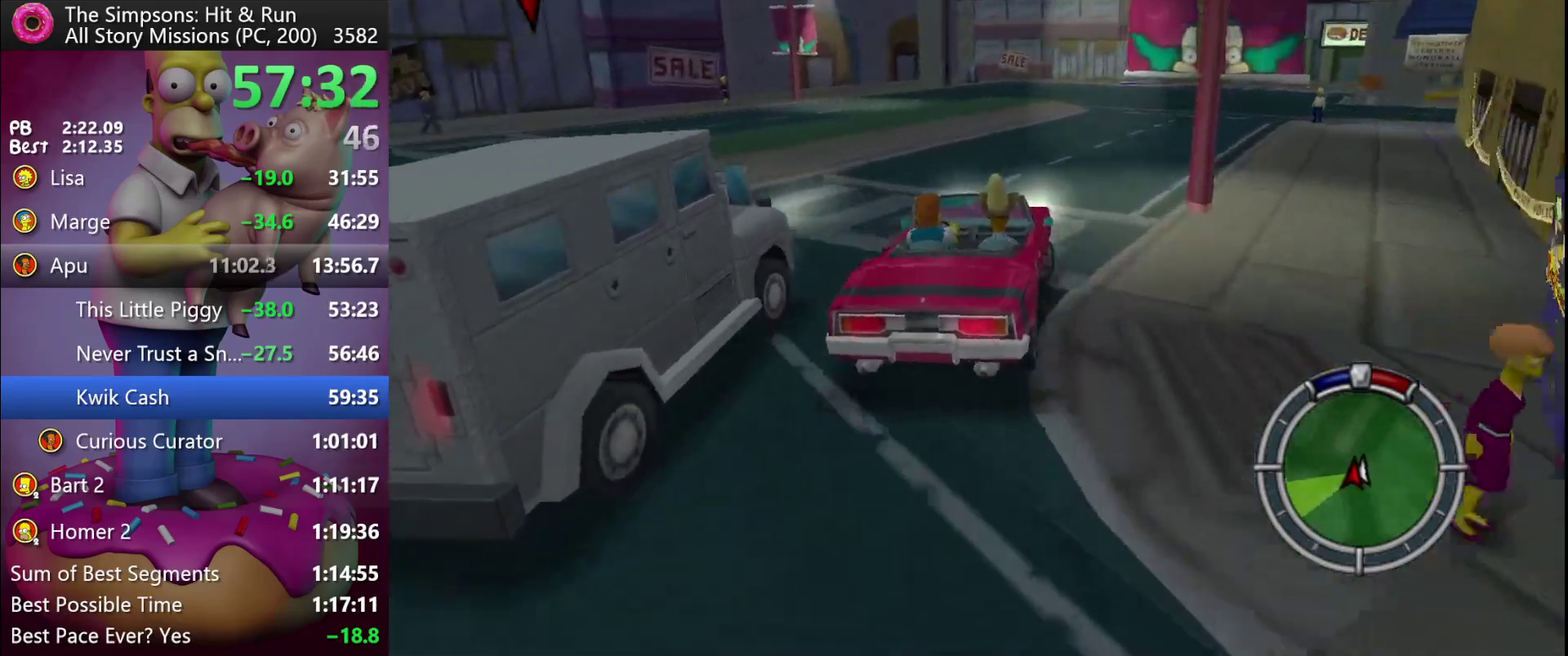
{"buttons": ["DPAD_LEFT"], "left_stick": "left", "events": [[83, "DPAD_RIGHT", "up"], [83, "left_stick", "center"], [433, "DPAD_LEFT", "down"], [433, "left_stick", "left"]]}
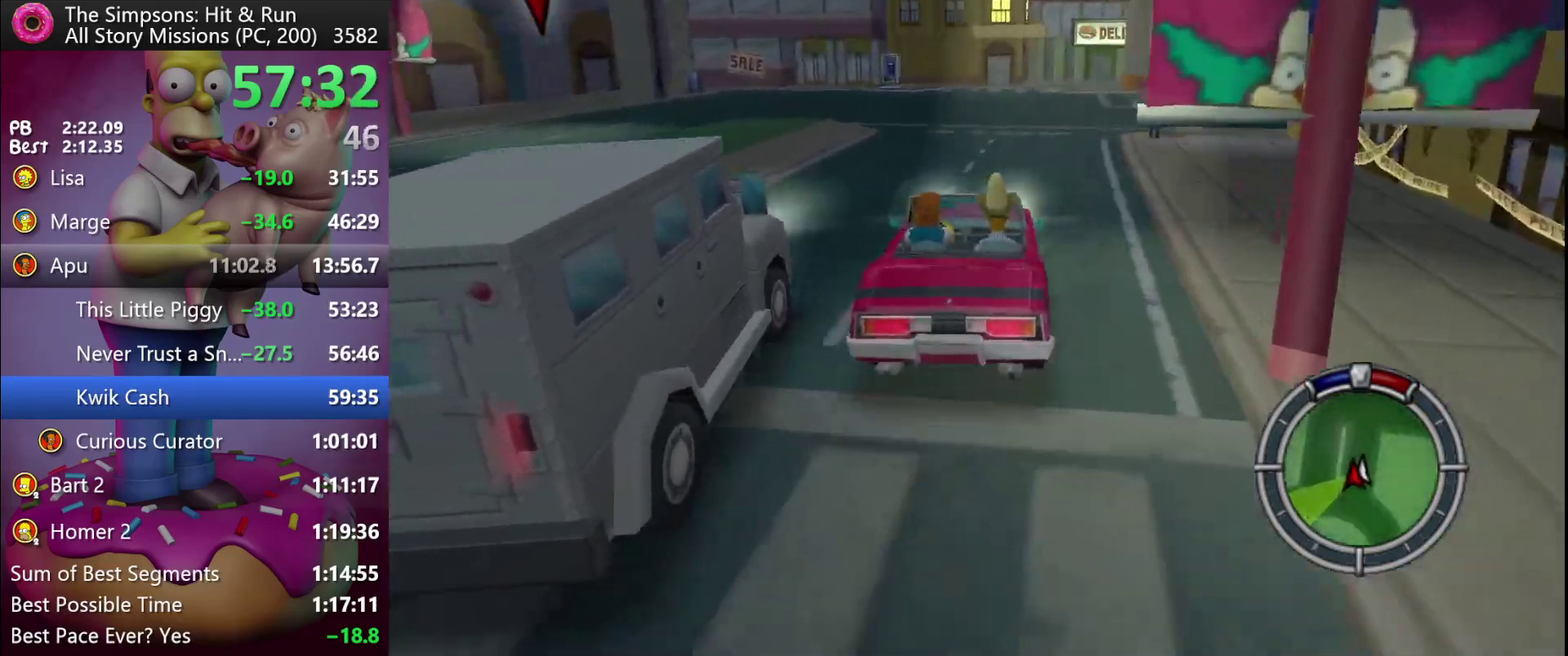
{"buttons": ["DPAD_LEFT"], "left_stick": "left", "events": [[17, "DPAD_LEFT", "up"], [17, "left_stick", "center"], [83, "R2", "down"], [183, "DPAD_RIGHT", "down"], [183, "left_stick", "right"], [283, "DPAD_RIGHT", "up"], [283, "left_stick", "center"], [317, "R2", "up"], [483, "DPAD_LEFT", "down"], [483, "left_stick", "left"]]}
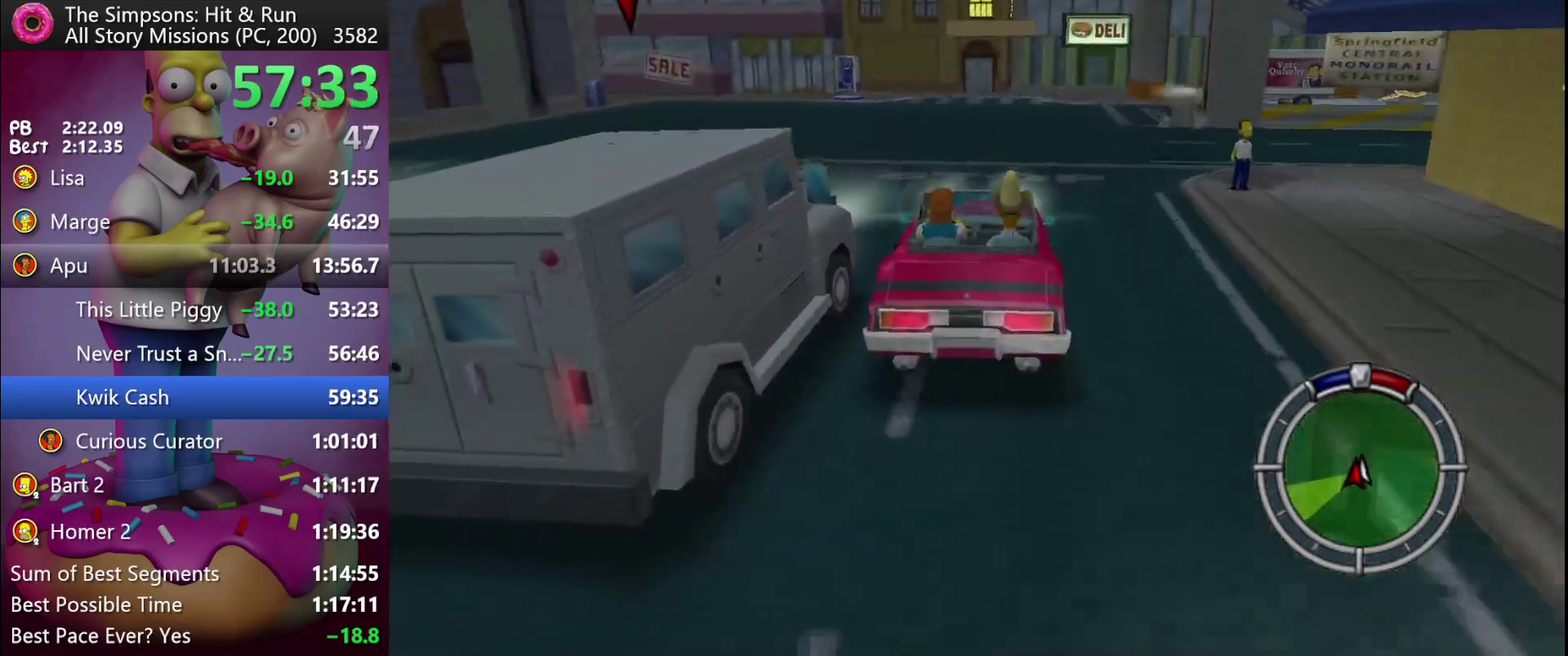
{"buttons": ["DPAD_LEFT"], "left_stick": "left", "events": [[17, "R2", "down"], [133, "R2", "up"], [167, "DPAD_LEFT", "up"], [167, "left_stick", "center"], [417, "DPAD_LEFT", "down"], [417, "left_stick", "left"]]}
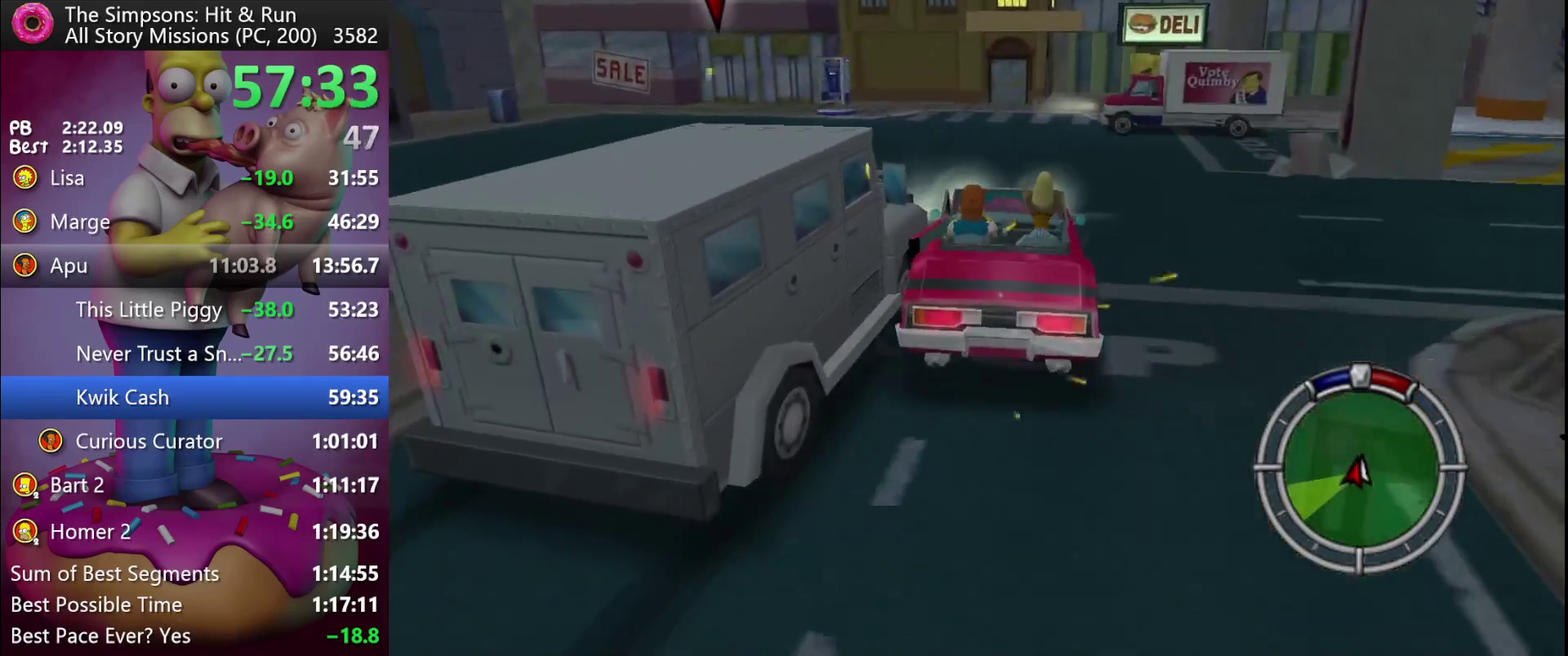
{"buttons": [], "left_stick": "center", "events": [[183, "DPAD_LEFT", "up"], [183, "left_stick", "center"]]}
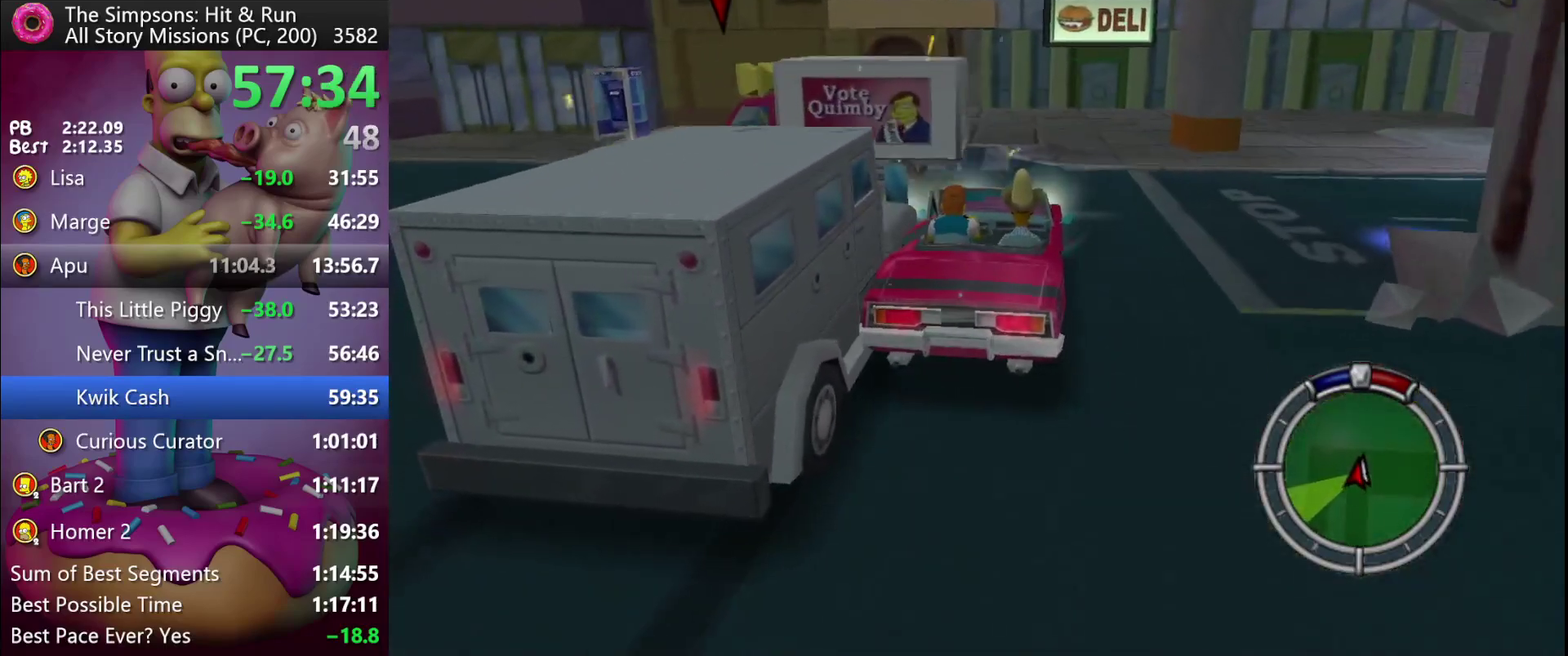
{"buttons": ["X", "DPAD_RIGHT"], "left_stick": "down-right", "events": [[383, "DPAD_RIGHT", "down"], [383, "X", "down"], [383, "left_stick", "down-right"]]}
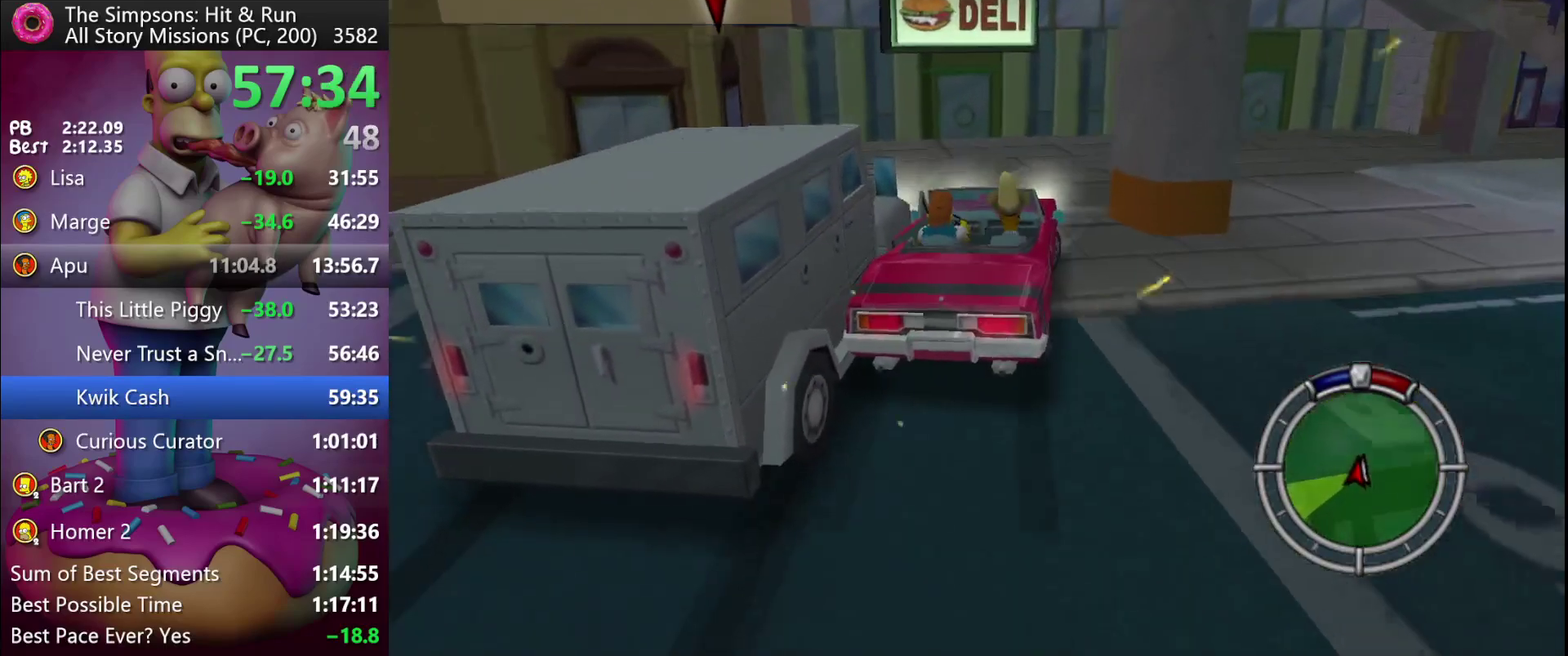
{"buttons": ["X", "DPAD_RIGHT"], "left_stick": "down-right", "events": [[50, "L2", "down"], [183, "DPAD_RIGHT", "up"], [183, "left_stick", "center"], [250, "L2", "up"], [350, "DPAD_RIGHT", "down"], [350, "left_stick", "right"], [400, "left_stick", "down-right"]]}
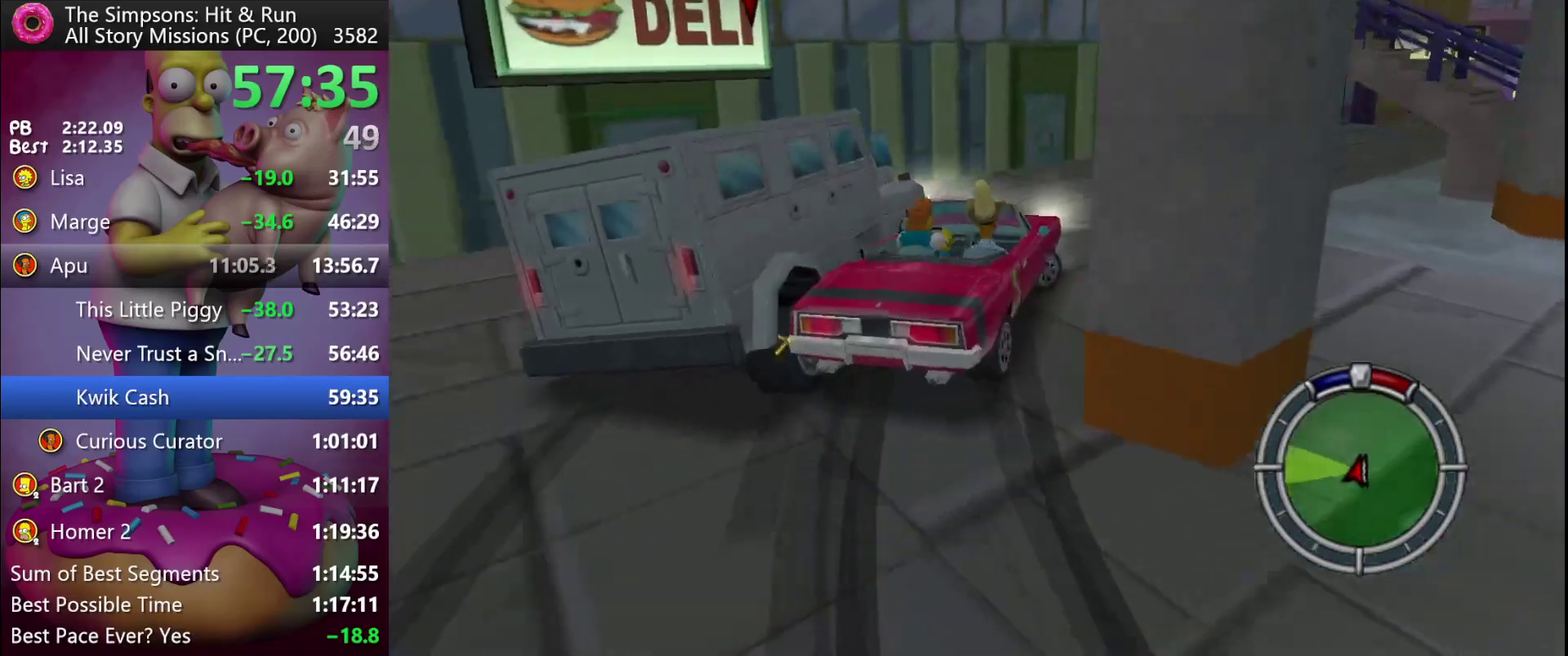
{"buttons": ["X"], "left_stick": "center", "events": [[17, "left_stick", "right"], [83, "DPAD_RIGHT", "up"], [83, "left_stick", "center"], [167, "DPAD_RIGHT", "down"], [167, "left_stick", "right"], [417, "DPAD_RIGHT", "up"], [417, "left_stick", "center"]]}
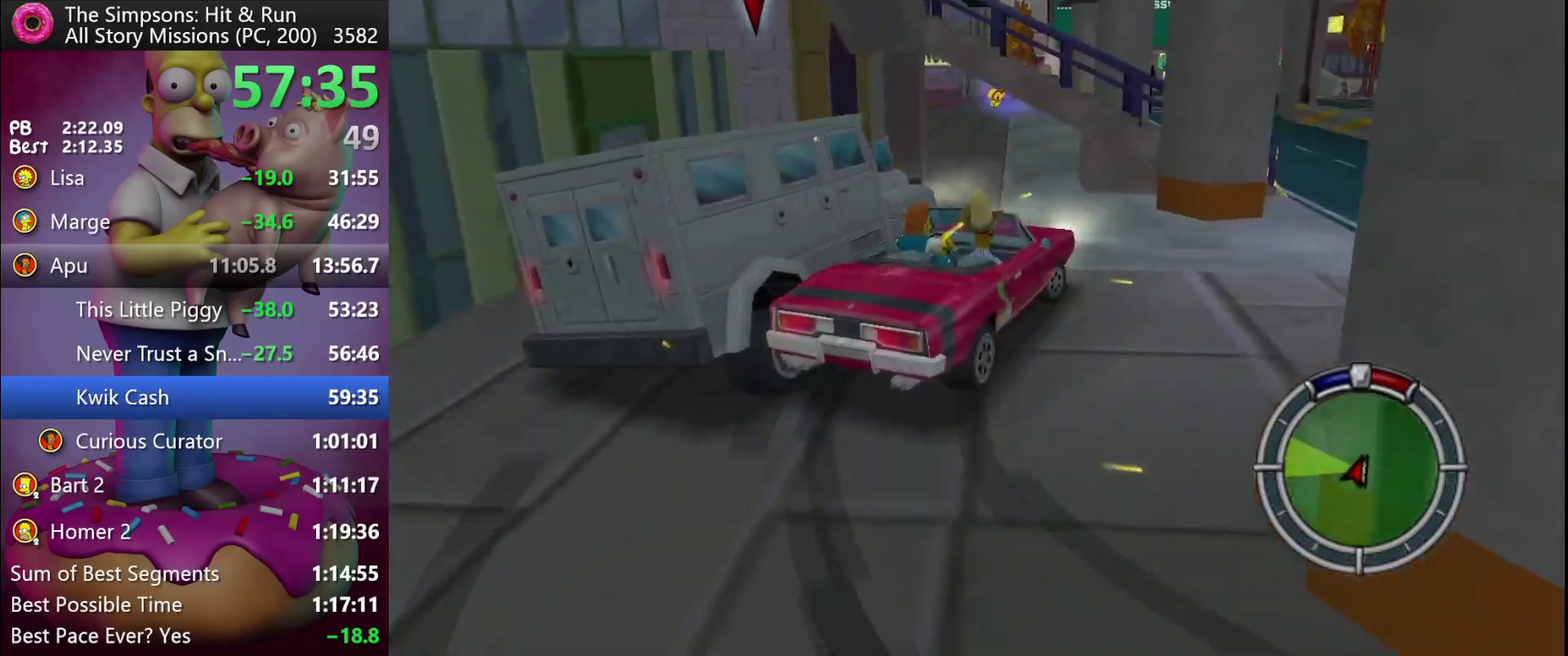
{"buttons": ["X", "R2", "DPAD_RIGHT"], "left_stick": "down-right", "events": [[33, "R2", "down"], [50, "DPAD_RIGHT", "down"], [67, "left_stick", "down-right"], [83, "R2", "up"], [400, "R2", "down"]]}
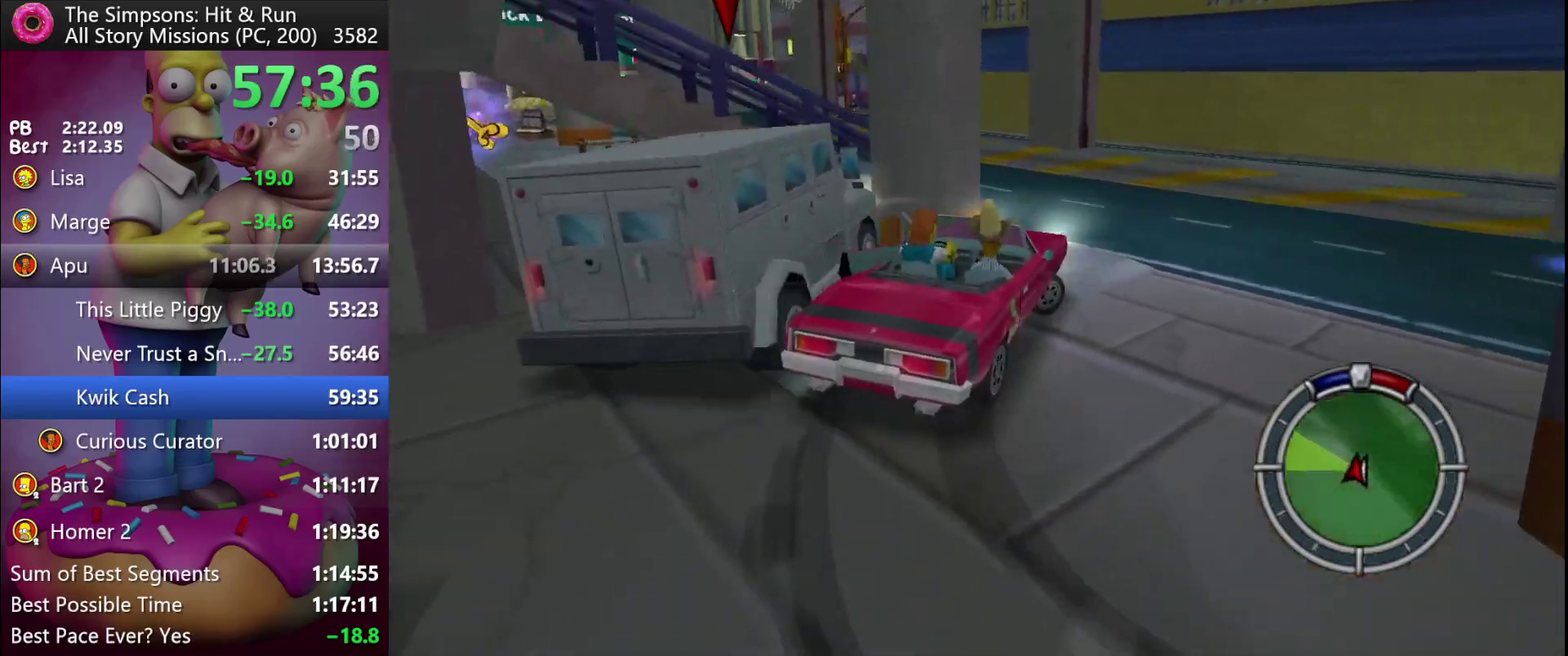
{"buttons": ["R2", "DPAD_RIGHT"], "left_stick": "down-right", "events": [[167, "R2", "up"], [283, "R2", "down"], [500, "X", "up"]]}
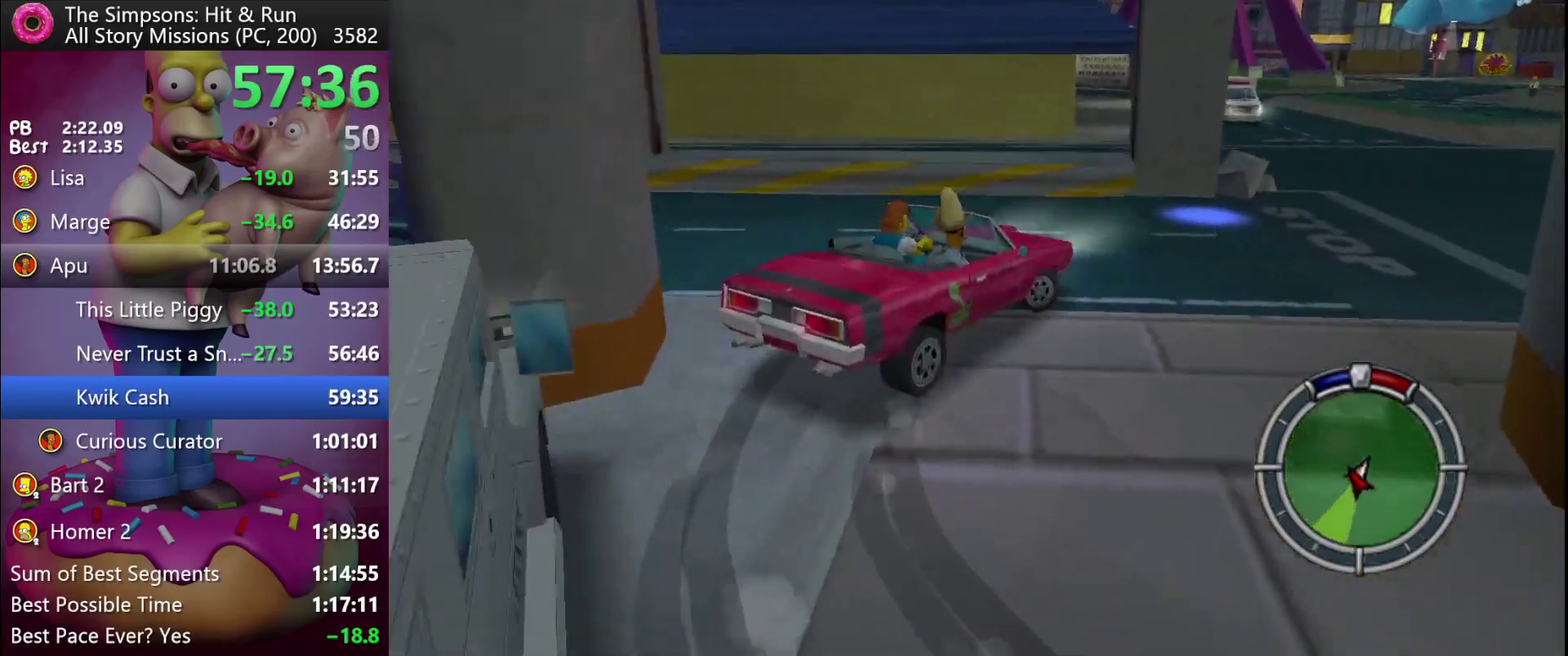
{"buttons": ["R2", "DPAD_LEFT"], "left_stick": "left", "events": [[67, "R2", "up"], [133, "DPAD_RIGHT", "up"], [133, "R2", "down"], [133, "left_stick", "center"], [367, "R1", "down"], [400, "DPAD_LEFT", "down"], [400, "left_stick", "left"], [467, "R1", "up"]]}
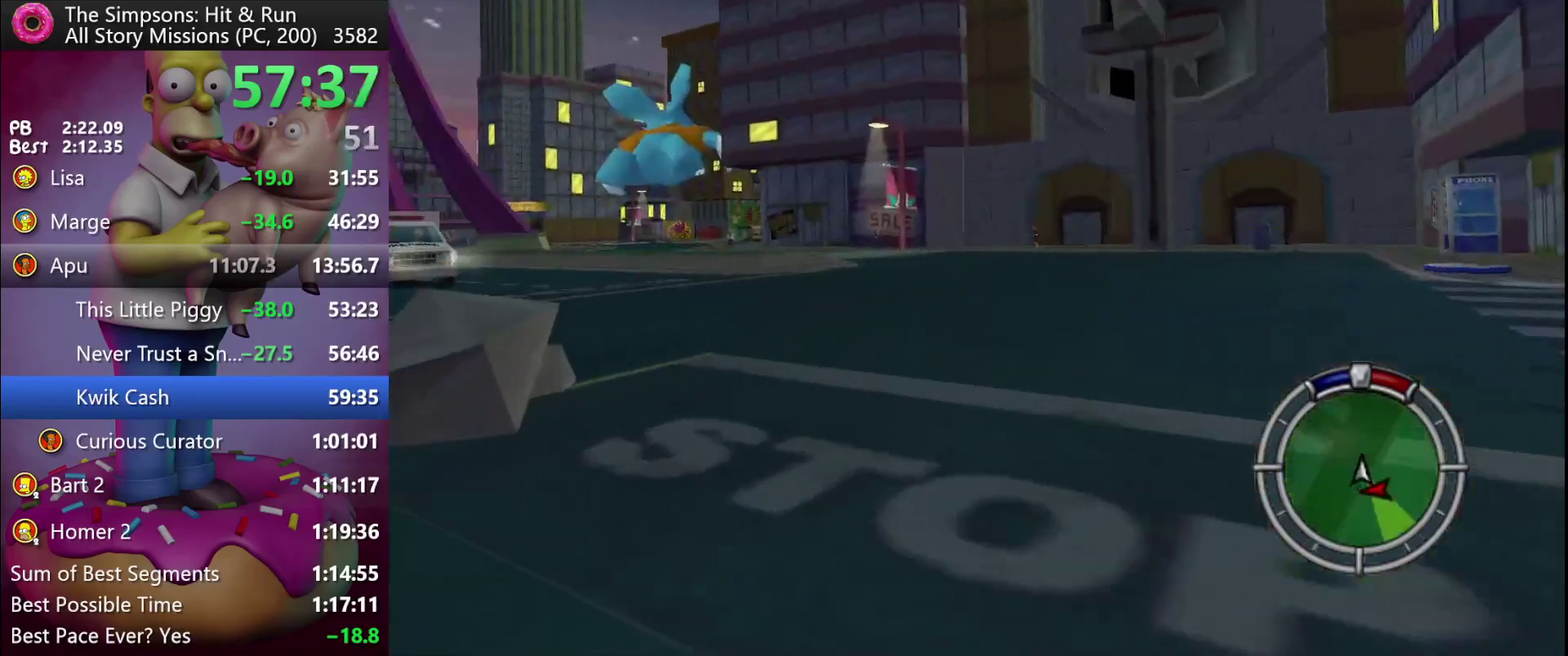
{"buttons": ["DPAD_LEFT"], "left_stick": "left", "events": [[33, "X", "down"], [217, "R2", "up"], [333, "X", "up"]]}
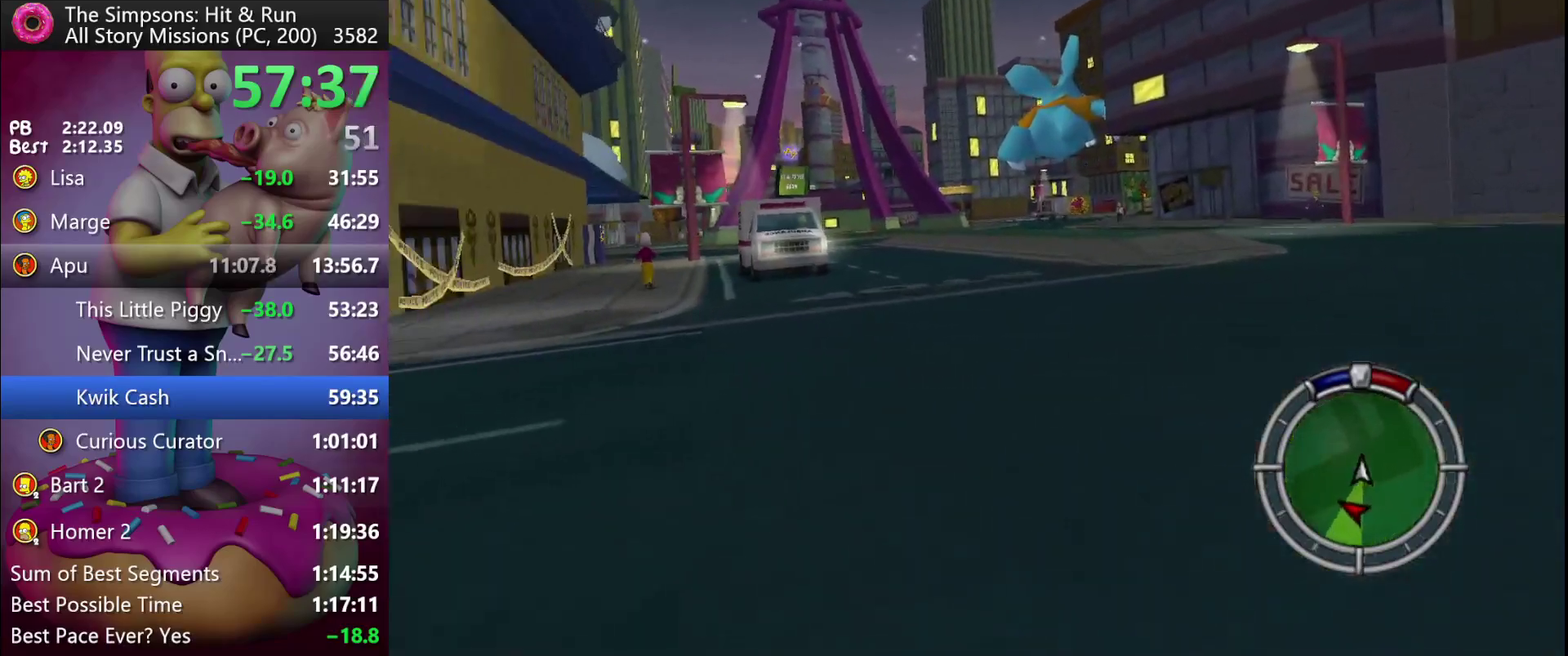
{"buttons": ["R2", "DPAD_LEFT"], "left_stick": "left", "events": [[83, "R2", "down"], [167, "A", "down"], [167, "Y", "down"], [233, "A", "up"], [233, "DPAD_LEFT", "up"], [233, "Y", "up"], [233, "left_stick", "center"], [433, "DPAD_LEFT", "down"], [433, "left_stick", "left"]]}
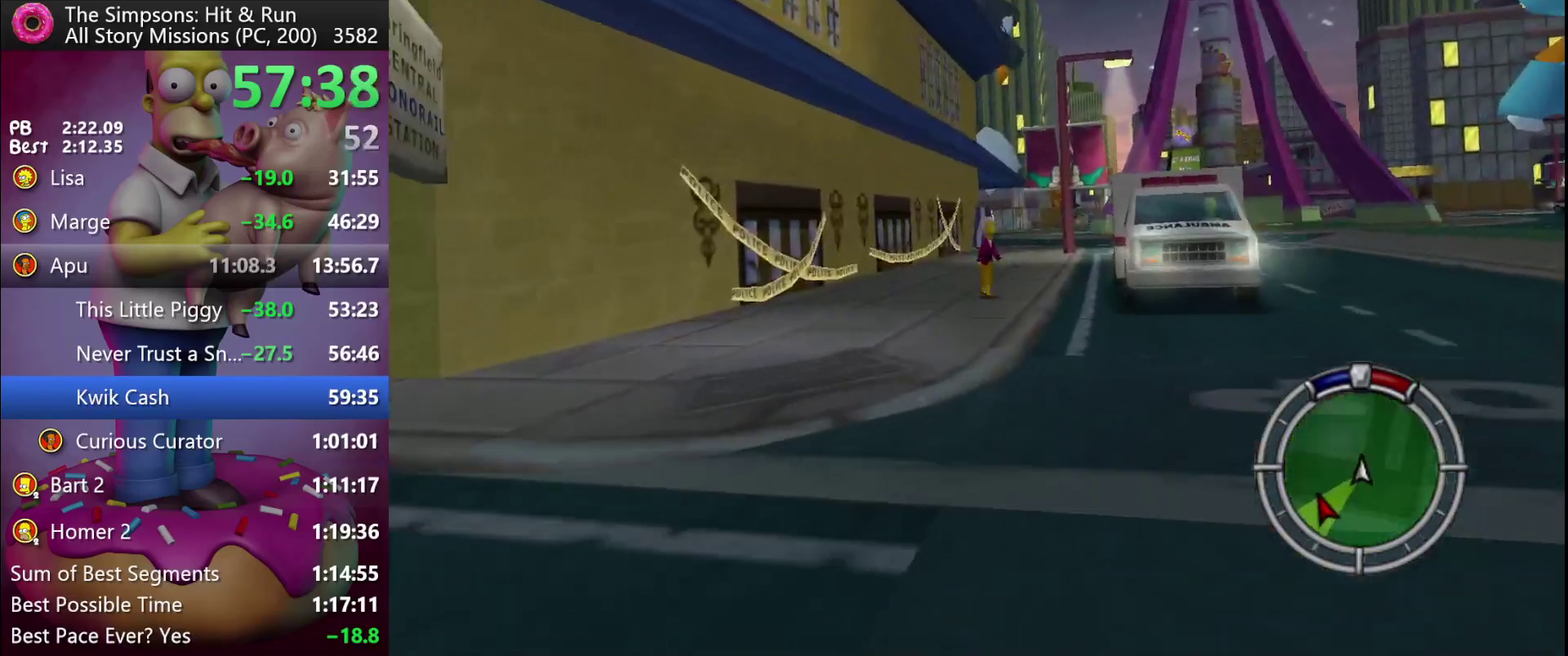
{"buttons": ["DPAD_RIGHT"], "left_stick": "right", "events": [[167, "DPAD_LEFT", "up"], [167, "left_stick", "center"], [300, "DPAD_RIGHT", "down"], [300, "left_stick", "right"], [450, "R2", "up"]]}
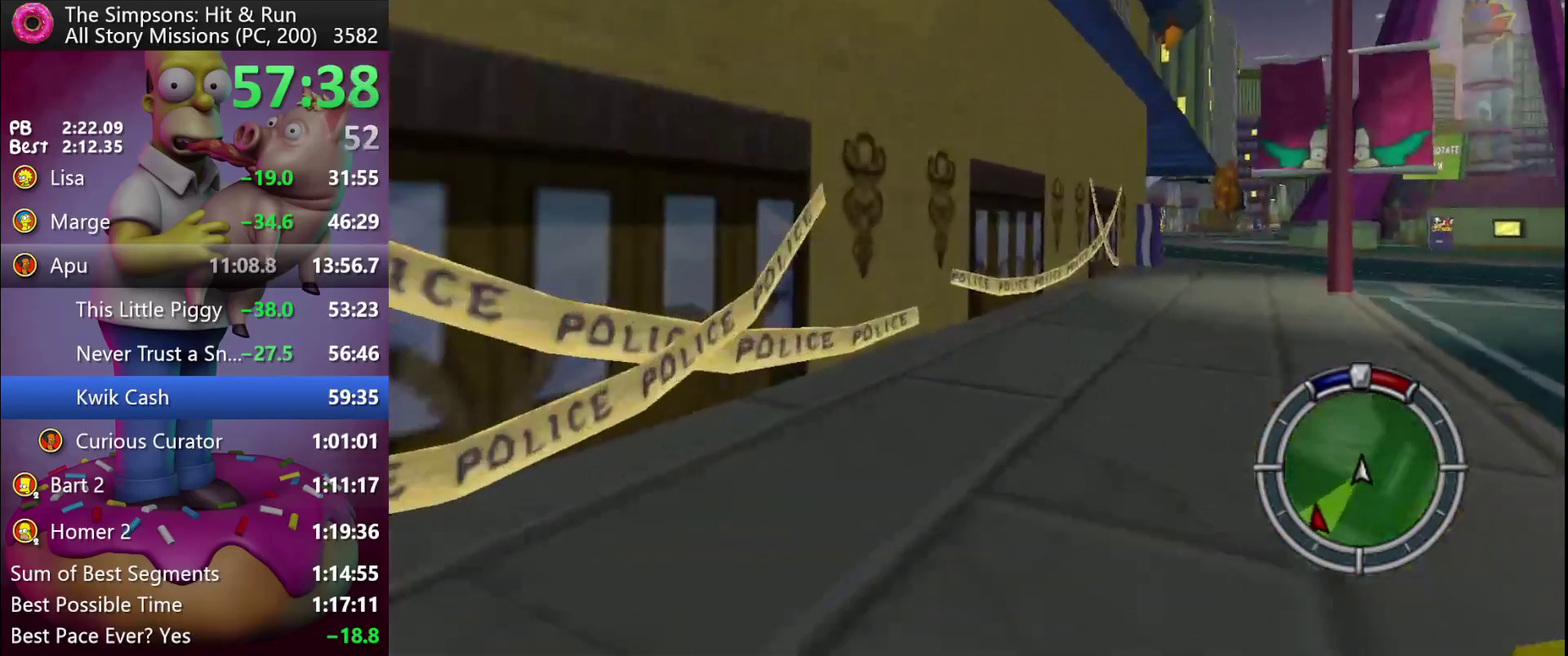
{"buttons": ["R2"], "left_stick": "center", "events": [[83, "R2", "down"], [200, "DPAD_RIGHT", "up"], [200, "left_stick", "center"]]}
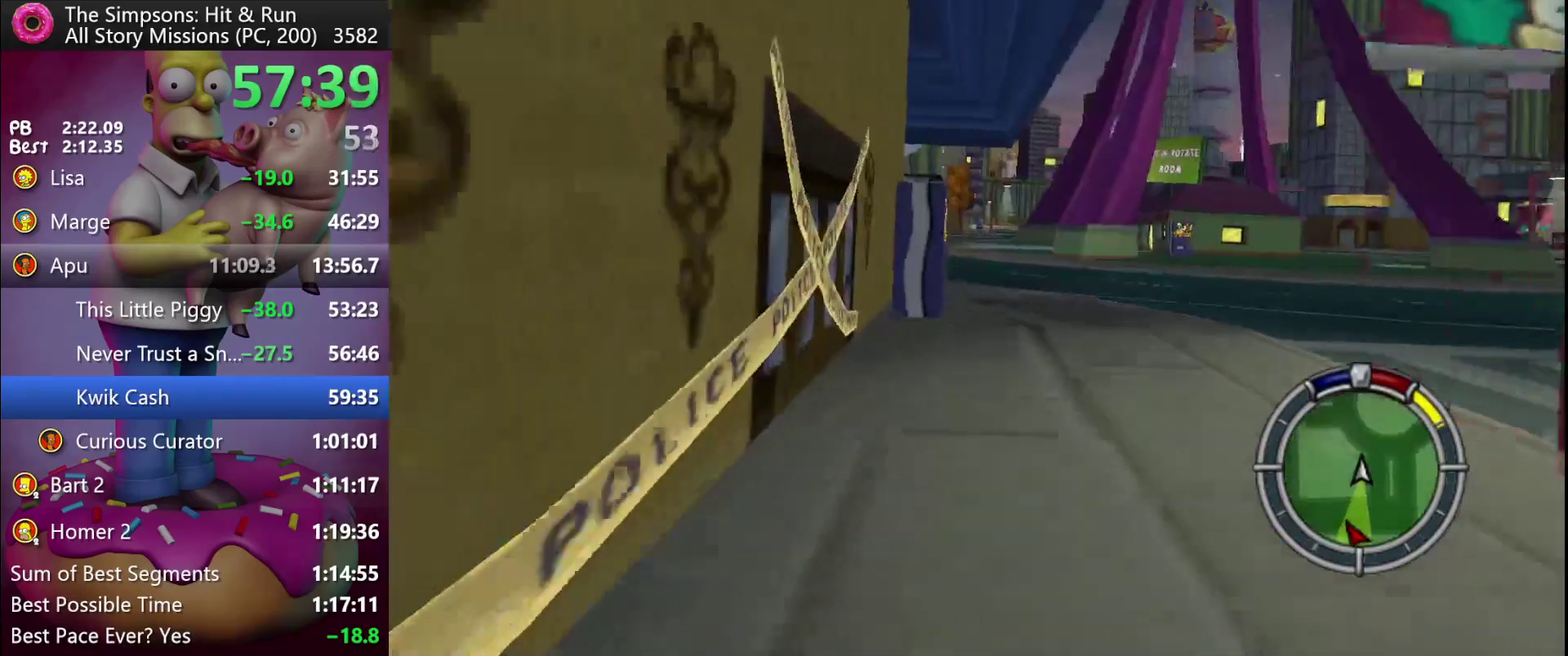
{"buttons": ["X", "DPAD_RIGHT"], "left_stick": "right", "events": [[50, "DPAD_RIGHT", "down"], [50, "left_stick", "right"], [67, "R2", "up"], [67, "X", "down"], [167, "L2", "down"], [467, "L2", "up"]]}
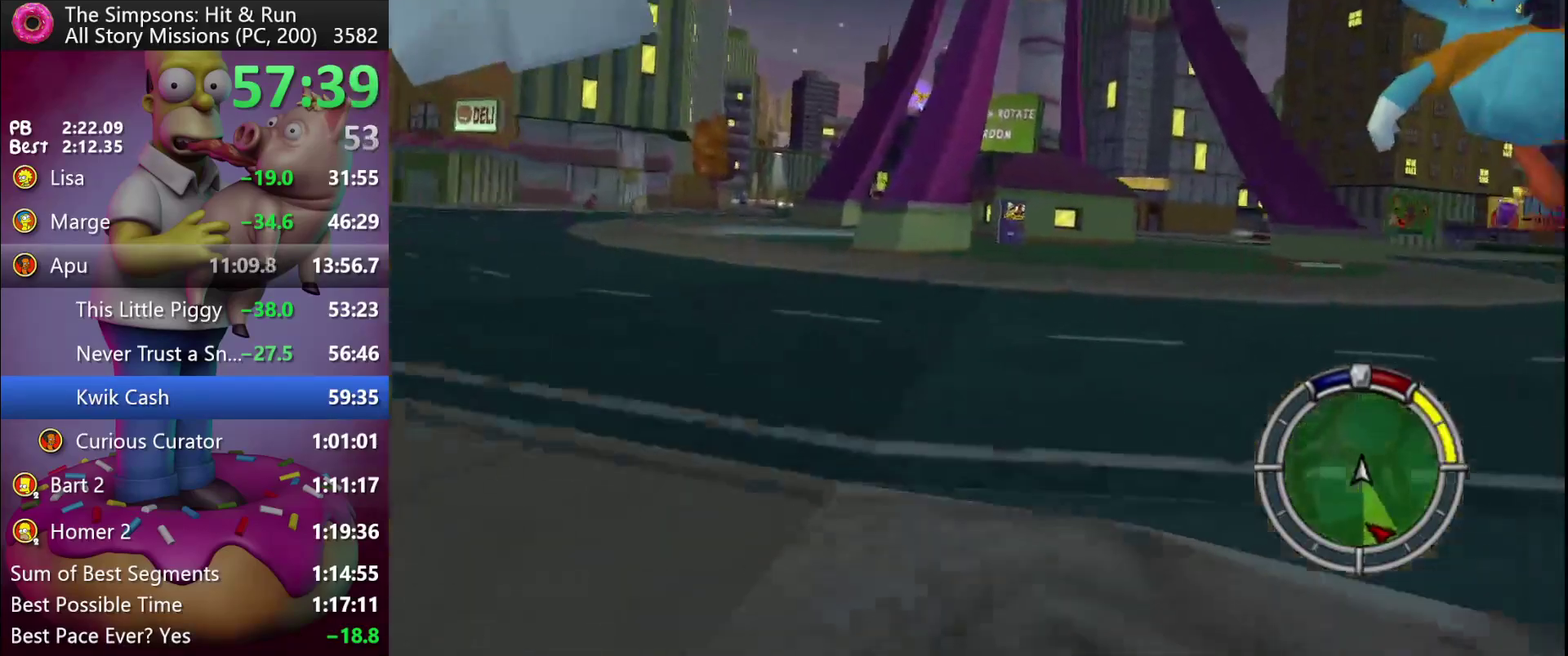
{"buttons": ["R2"], "left_stick": "center", "events": [[200, "X", "up"], [283, "R2", "down"], [467, "DPAD_RIGHT", "up"], [467, "left_stick", "center"]]}
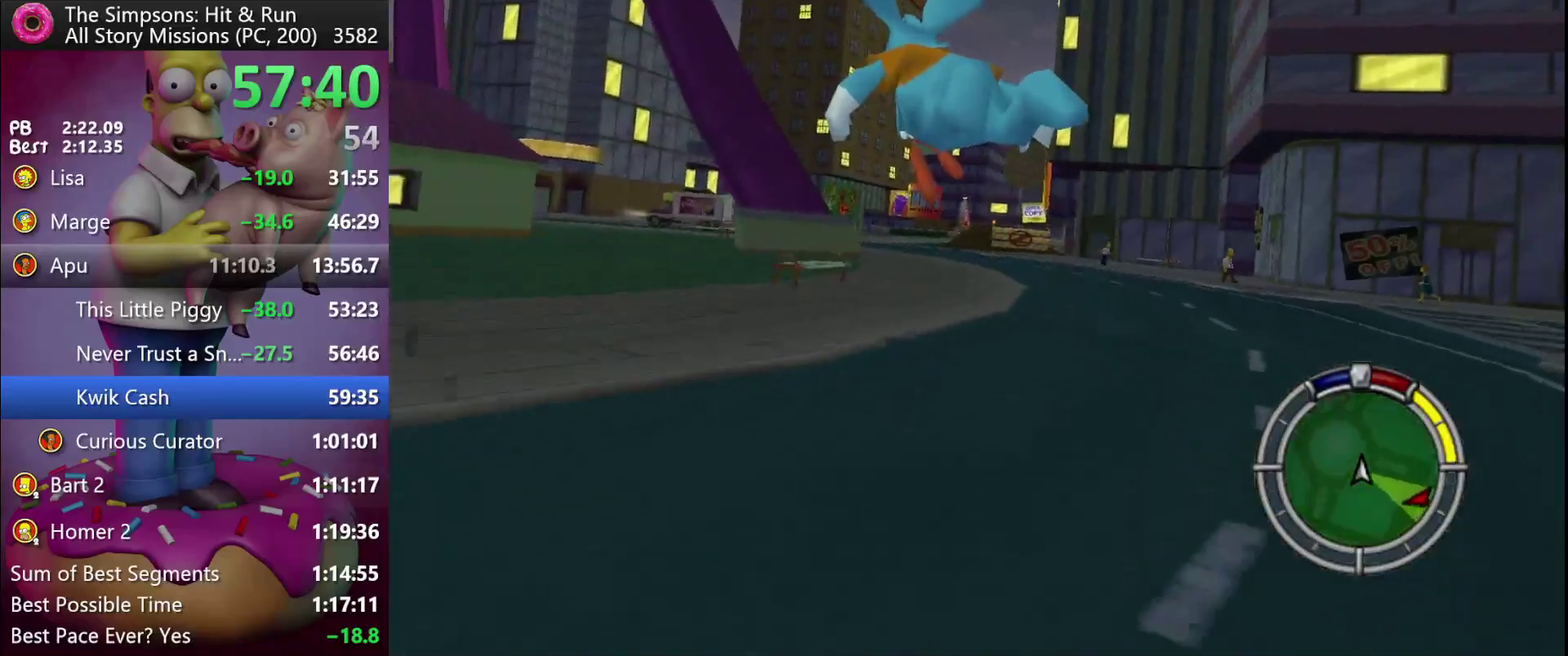
{"buttons": ["R2", "DPAD_LEFT"], "left_stick": "left", "events": [[450, "DPAD_LEFT", "down"], [450, "left_stick", "left"]]}
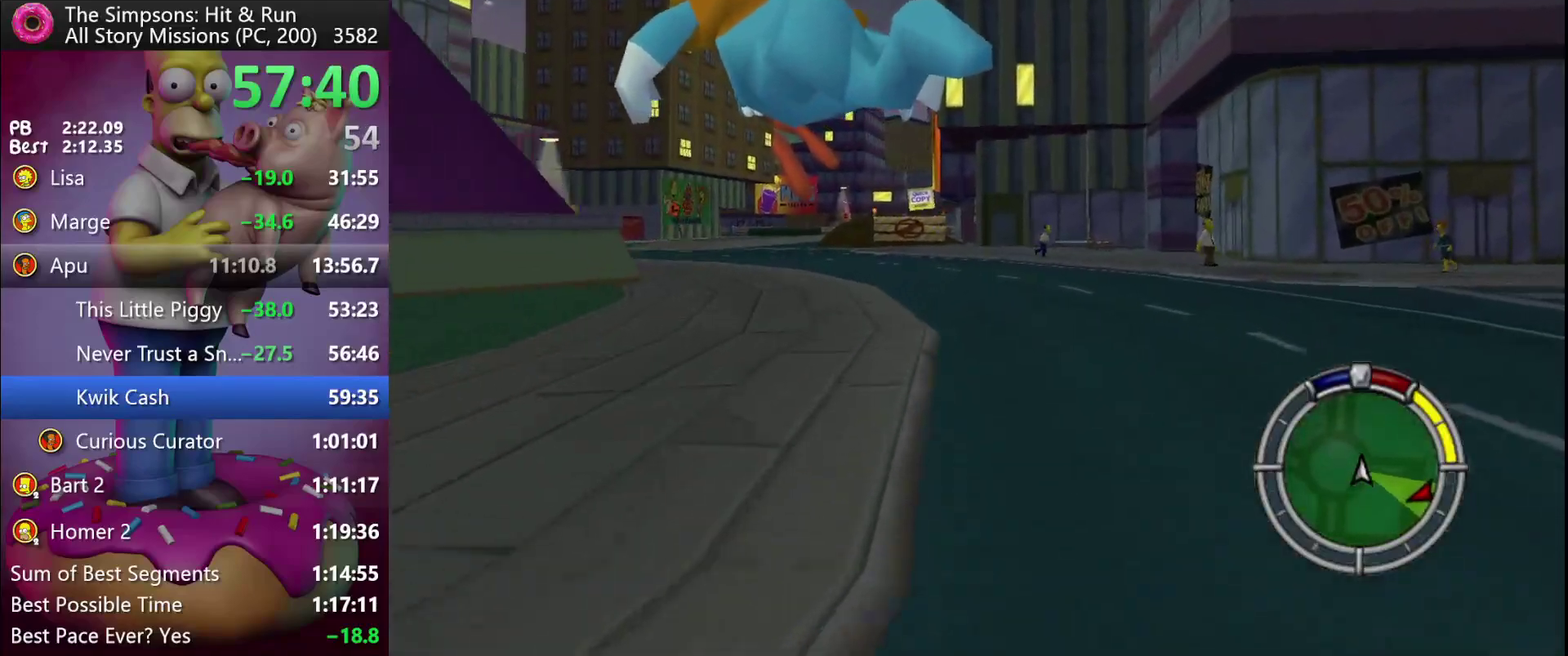
{"buttons": ["R2", "DPAD_LEFT"], "left_stick": "left", "events": [[233, "DPAD_LEFT", "up"], [233, "left_stick", "center"], [400, "DPAD_LEFT", "down"], [400, "left_stick", "left"]]}
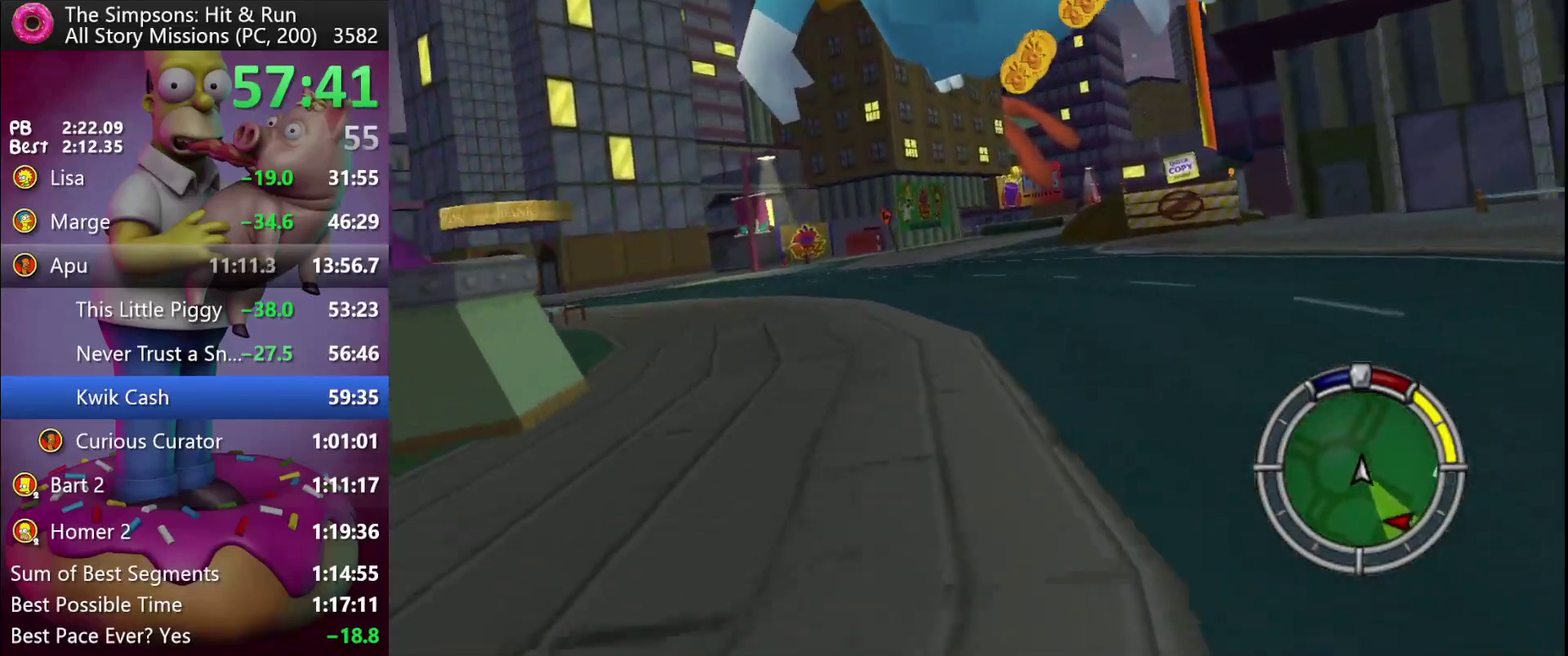
{"buttons": ["X", "DPAD_LEFT"], "left_stick": "left", "events": [[33, "X", "down"], [133, "DPAD_LEFT", "up"], [133, "left_stick", "center"], [200, "DPAD_LEFT", "down"], [200, "left_stick", "left"], [250, "R2", "up"]]}
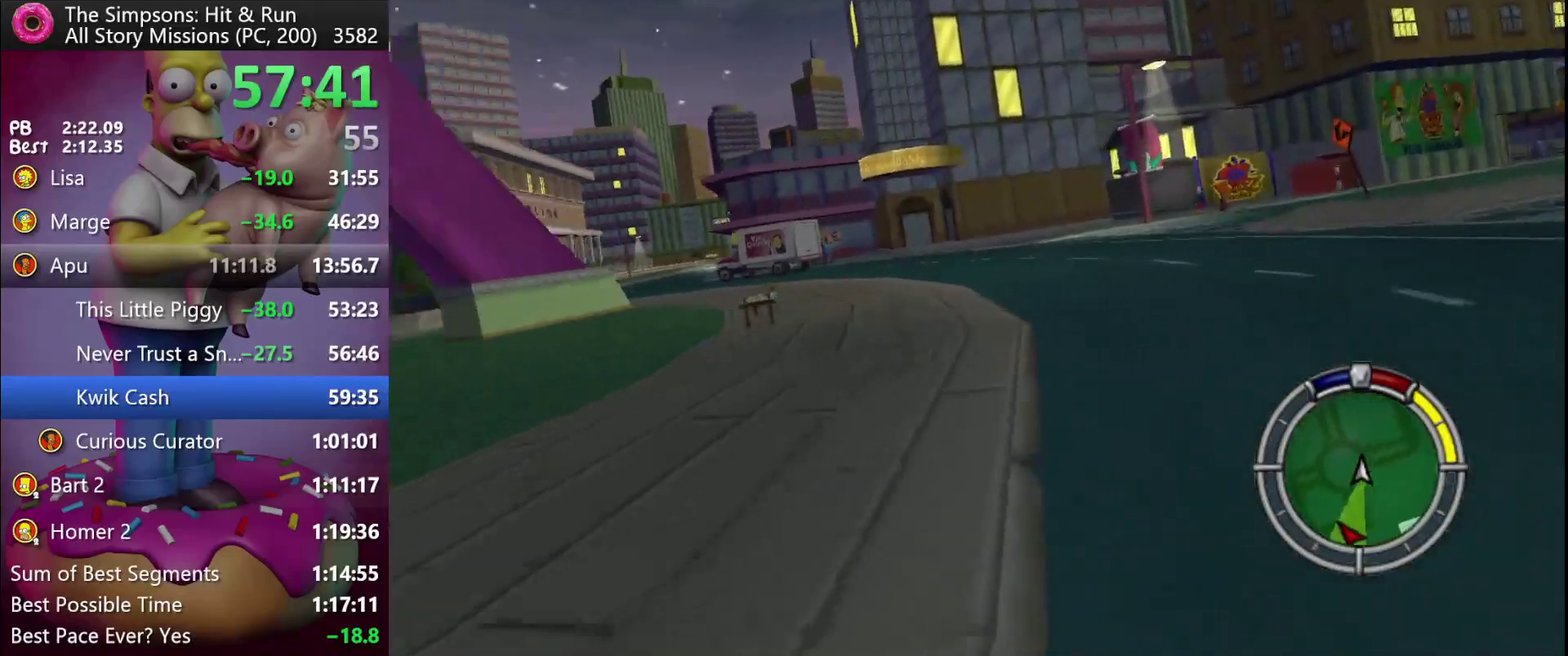
{"buttons": ["X", "L2"], "left_stick": "center", "events": [[33, "DPAD_LEFT", "up"], [33, "left_stick", "center"], [233, "DPAD_LEFT", "down"], [233, "left_stick", "left"], [383, "DPAD_LEFT", "up"], [383, "left_stick", "center"], [483, "L2", "down"]]}
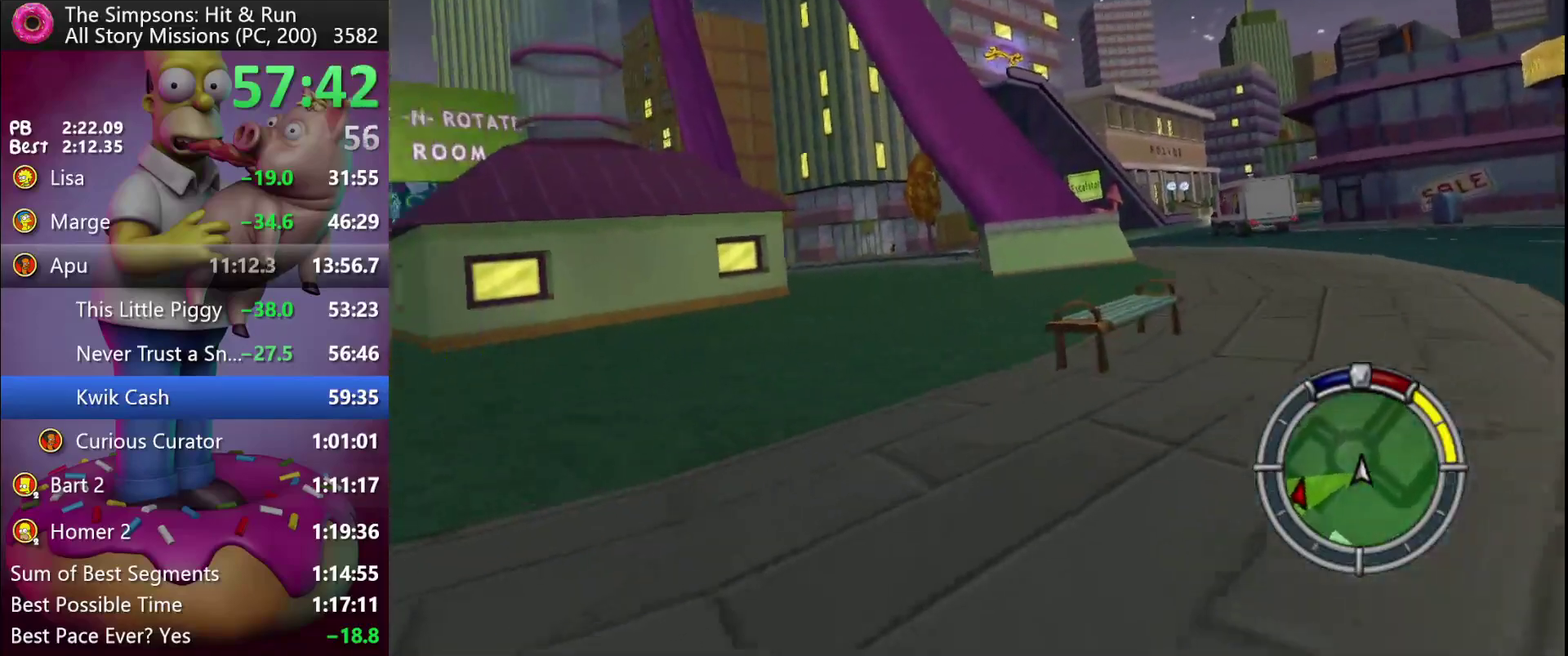
{"buttons": ["X", "L2", "R2"], "left_stick": "center", "events": [[300, "DPAD_LEFT", "down"], [300, "left_stick", "left"], [417, "DPAD_LEFT", "up"], [417, "left_stick", "center"], [433, "R2", "down"]]}